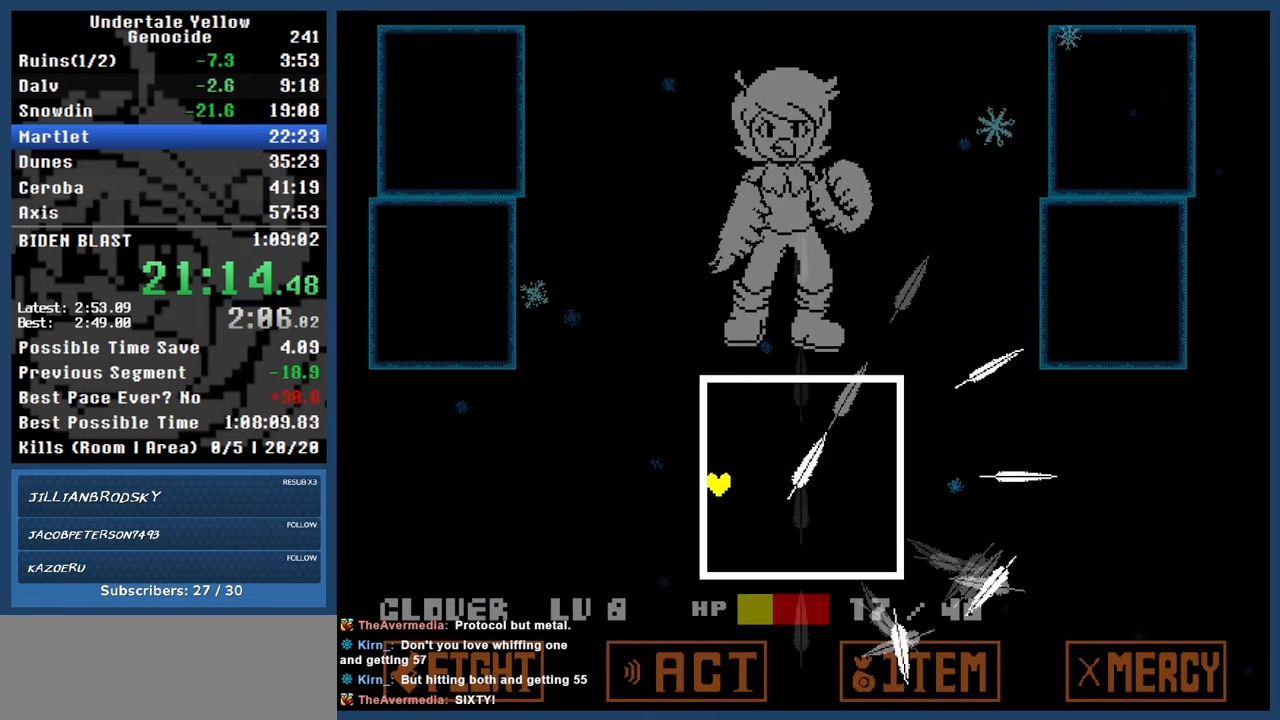
Gameplay with keyboard; each line is a JSON object with the keys held at the frame after it. "events" lists presses ("down") and releases ("up") of "automash", "c", "down", "left", "return", "right", "shift", "up", "x" and "z" between this image and that frame as [ms after this image, input, new state], when the widget could be followed in between. No other keys are recorded. Mouse input is not recorded. Key names are as the overlay labels them; some are game actions (e.g. jump) rather than physical keys.
{"keys": ["right", "up"], "events": [[417, "right", "down"]]}
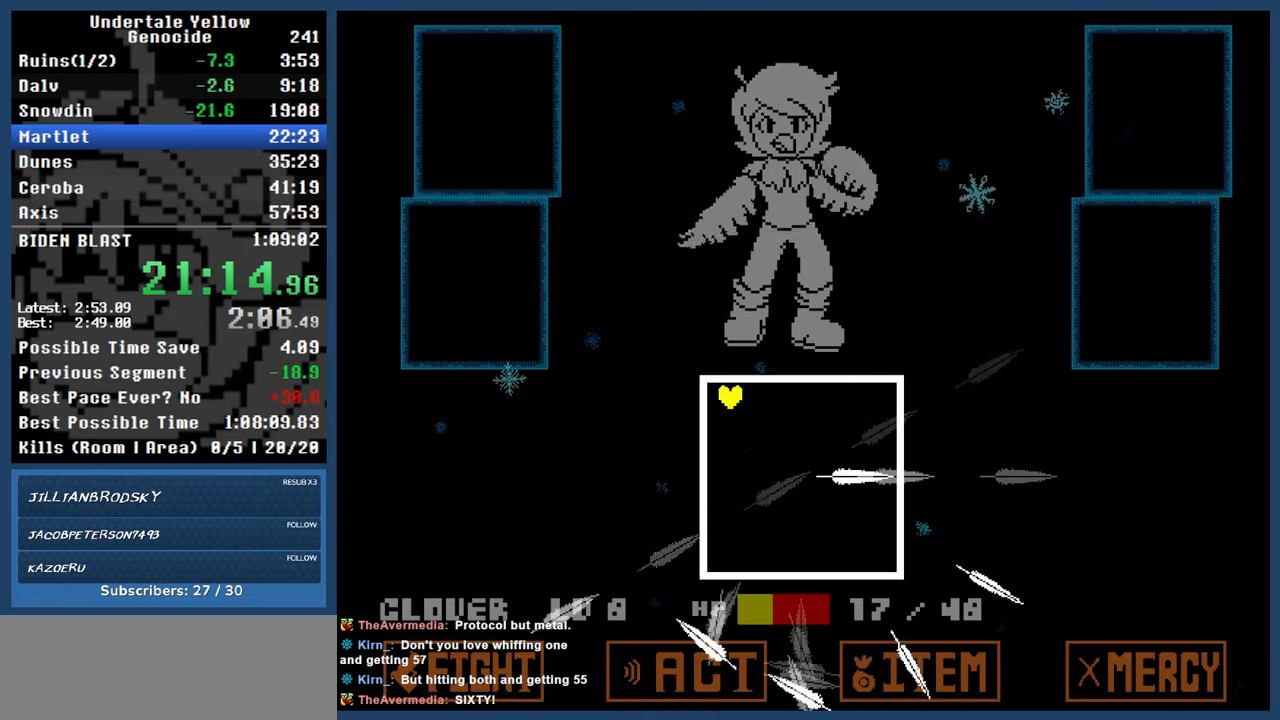
{"keys": ["right"], "events": [[100, "up", "up"]]}
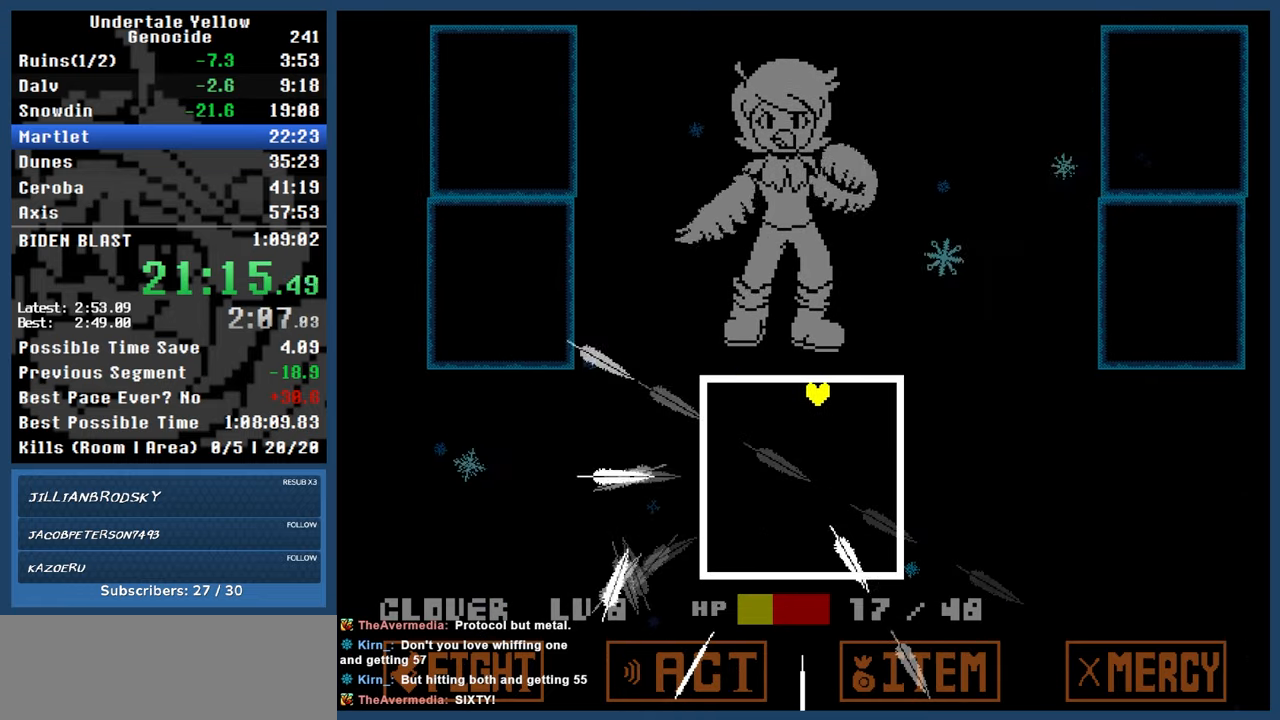
{"keys": ["down"], "events": [[217, "down", "down"], [350, "right", "up"]]}
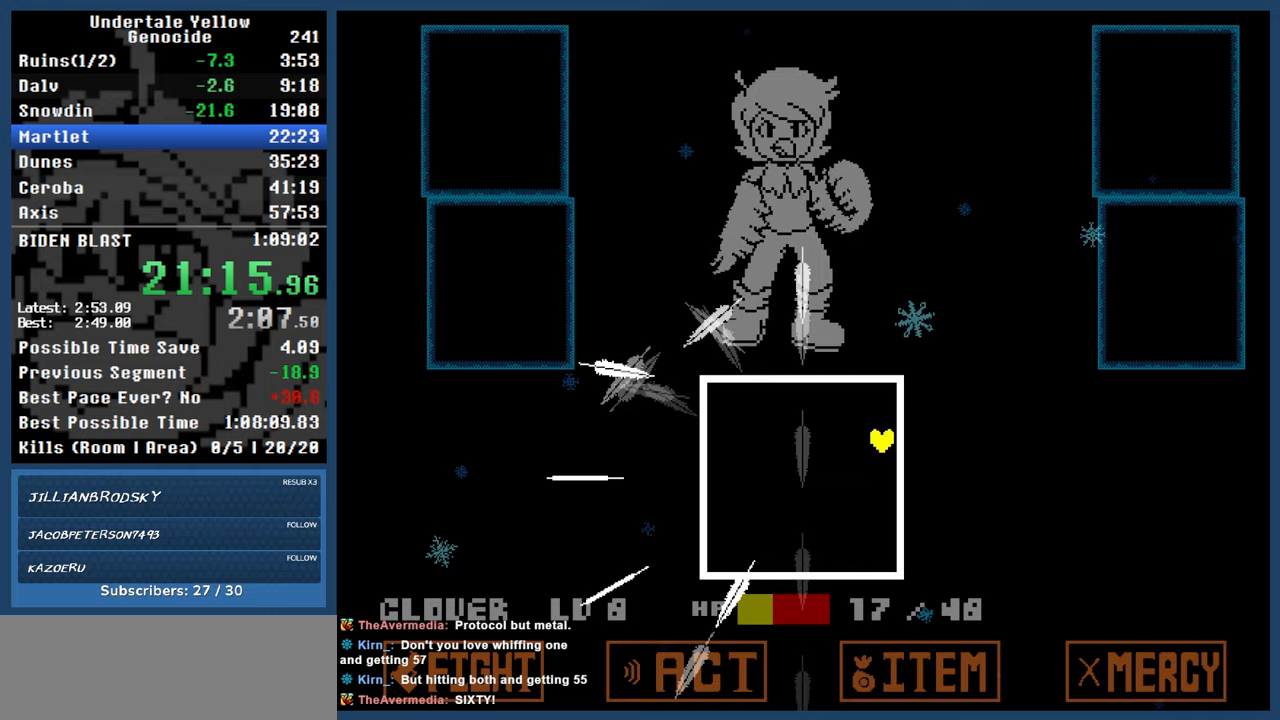
{"keys": ["down"], "events": []}
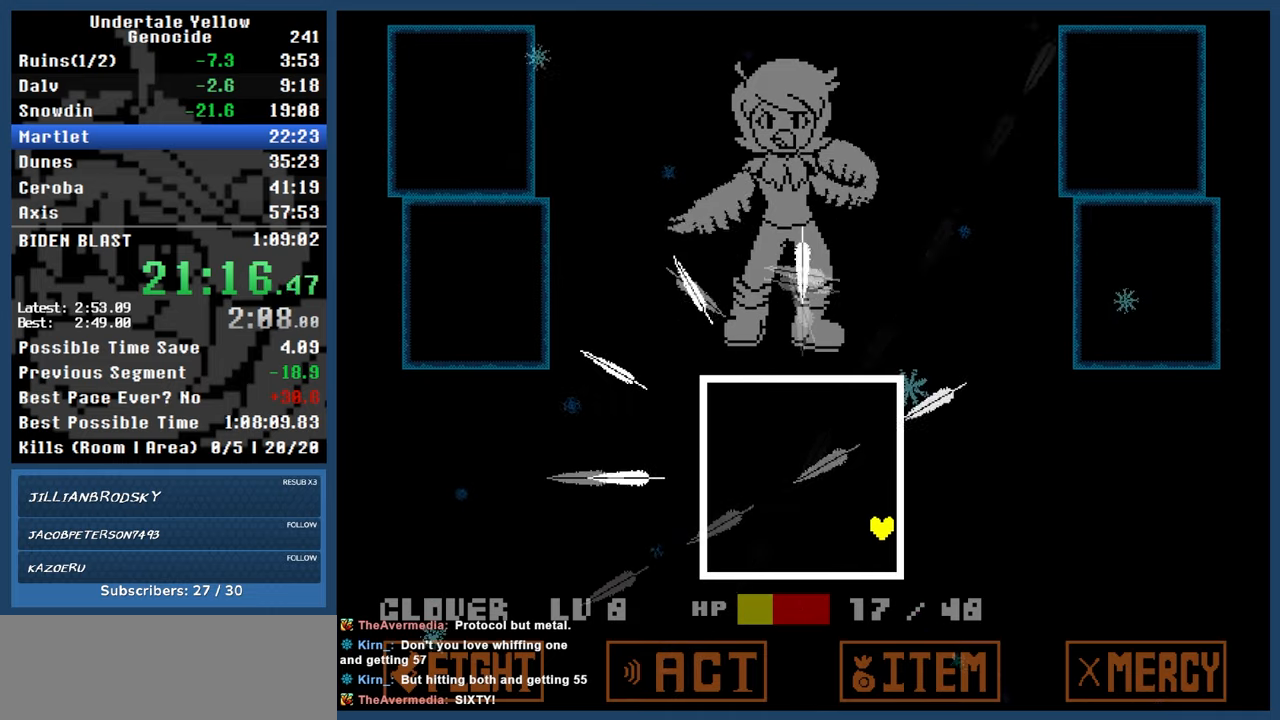
{"keys": ["left"], "events": [[50, "left", "down"], [300, "down", "up"]]}
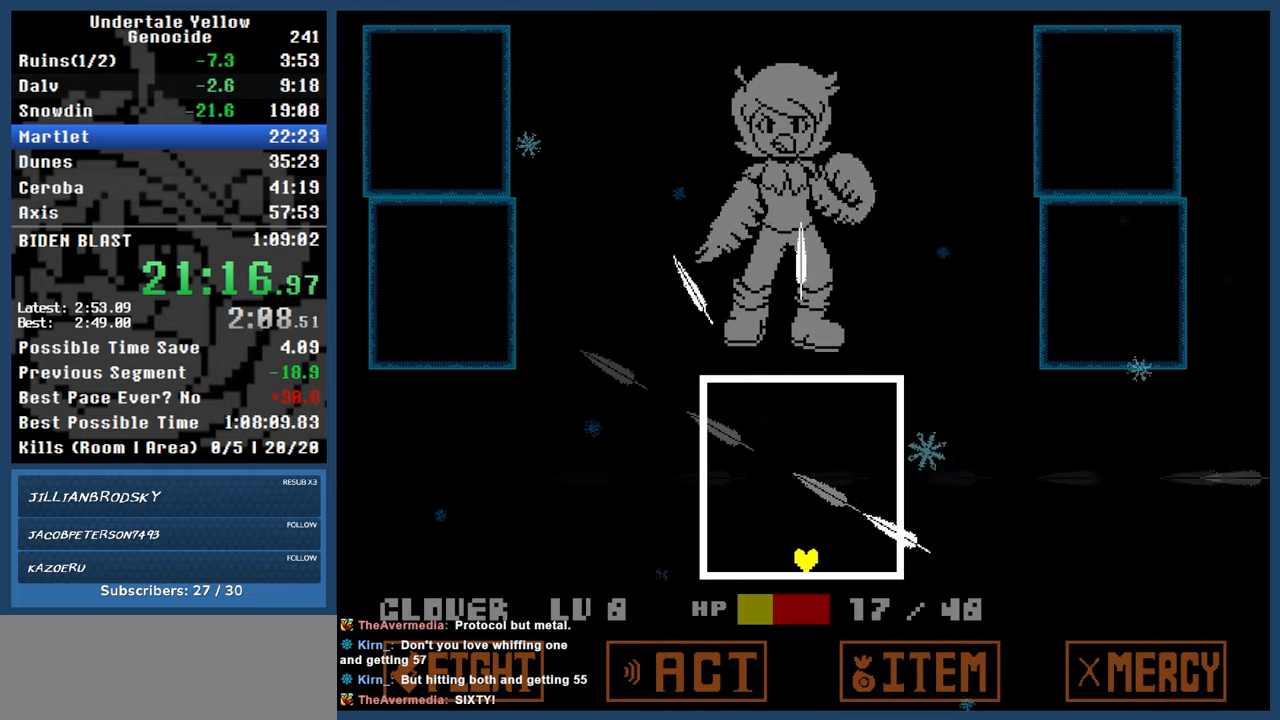
{"keys": ["left", "up"], "events": [[350, "up", "down"]]}
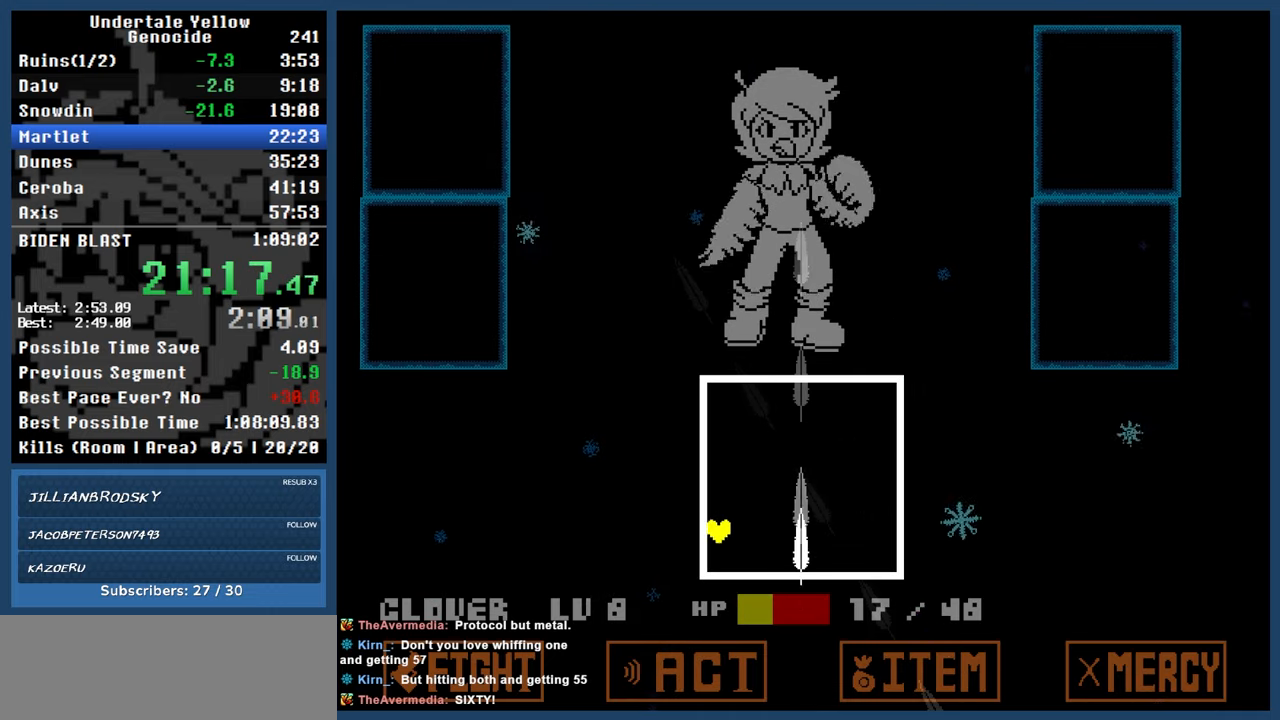
{"keys": ["right"], "events": [[33, "left", "up"], [133, "right", "down"], [317, "up", "up"]]}
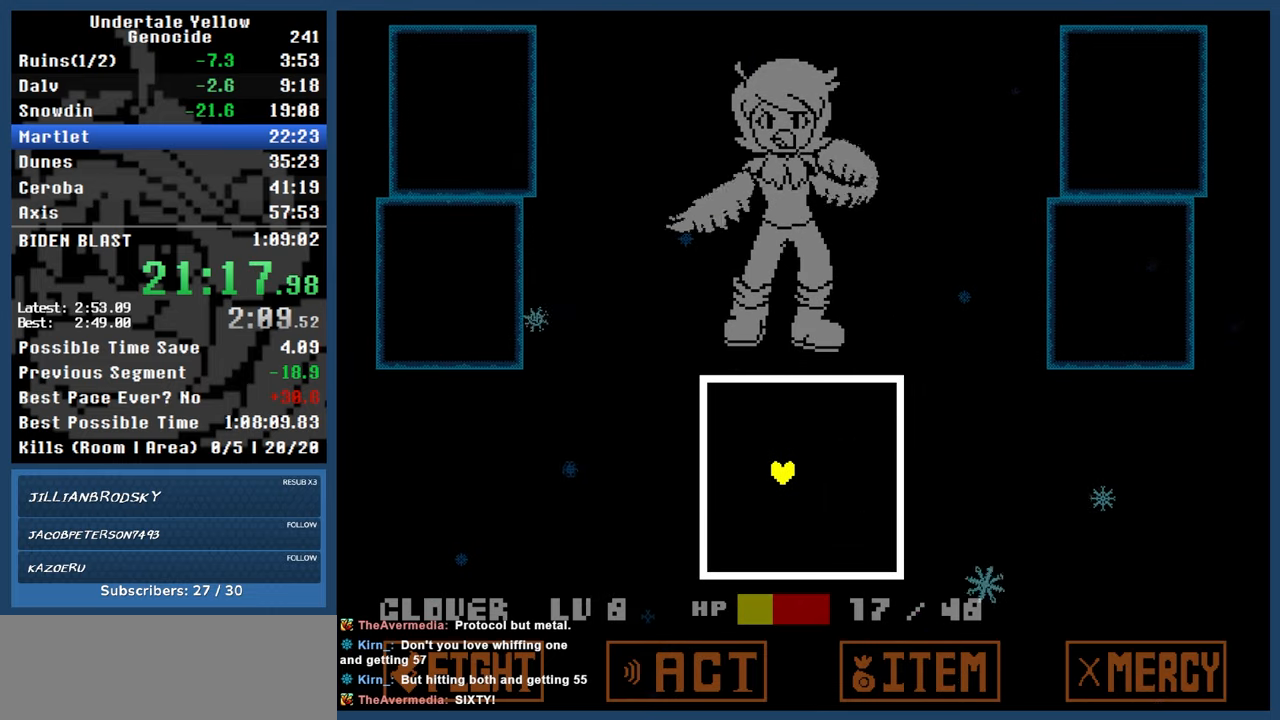
{"keys": [], "events": [[100, "right", "up"]]}
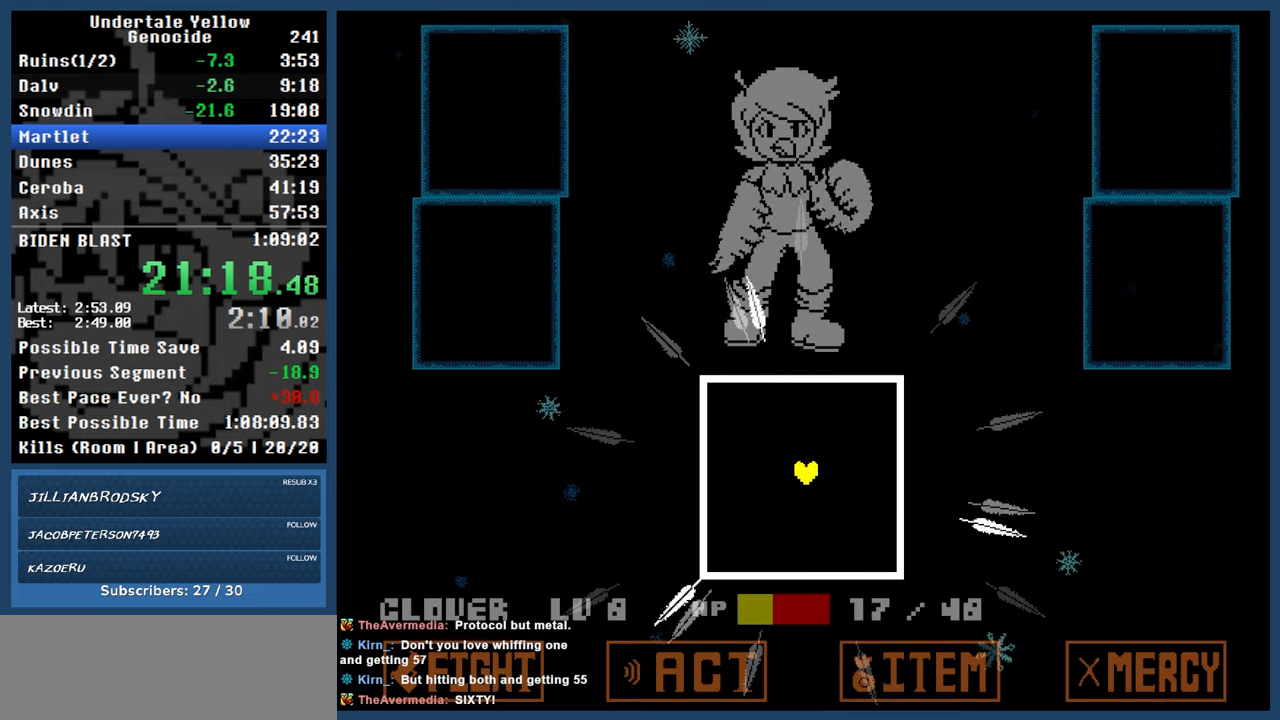
{"keys": ["up"], "events": [[350, "up", "down"]]}
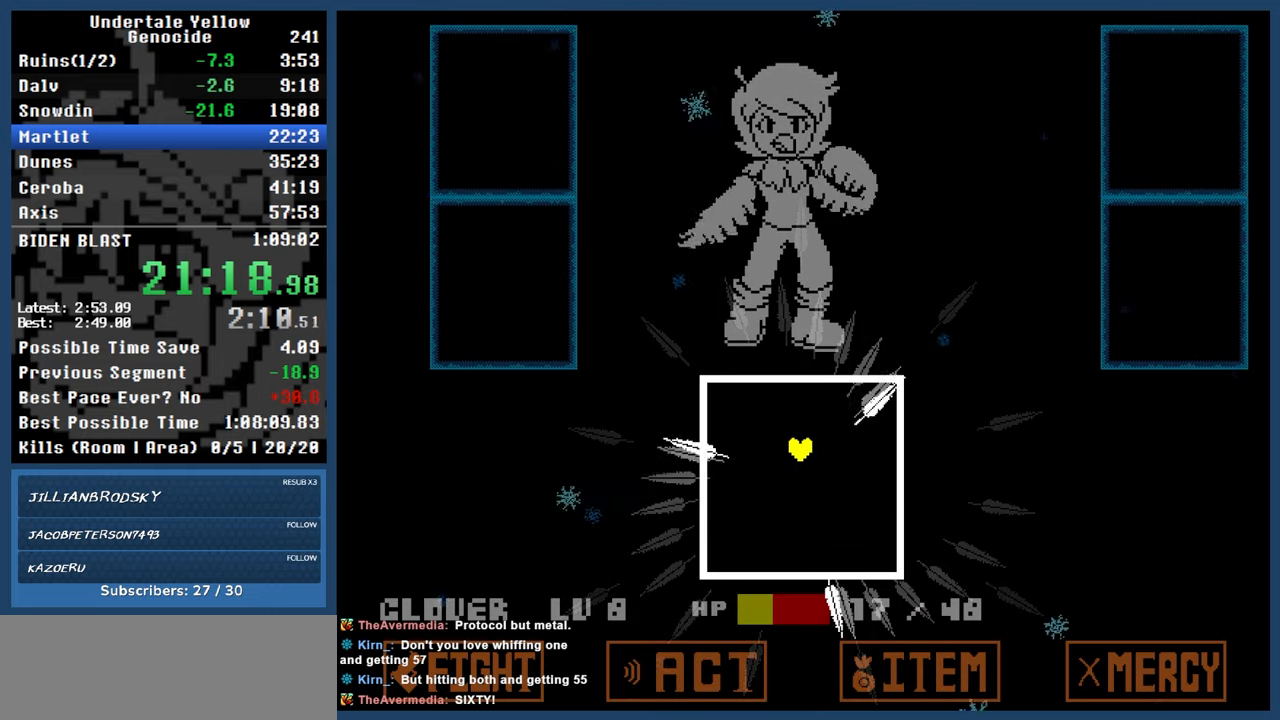
{"keys": ["right"], "events": [[317, "right", "down"], [467, "up", "up"]]}
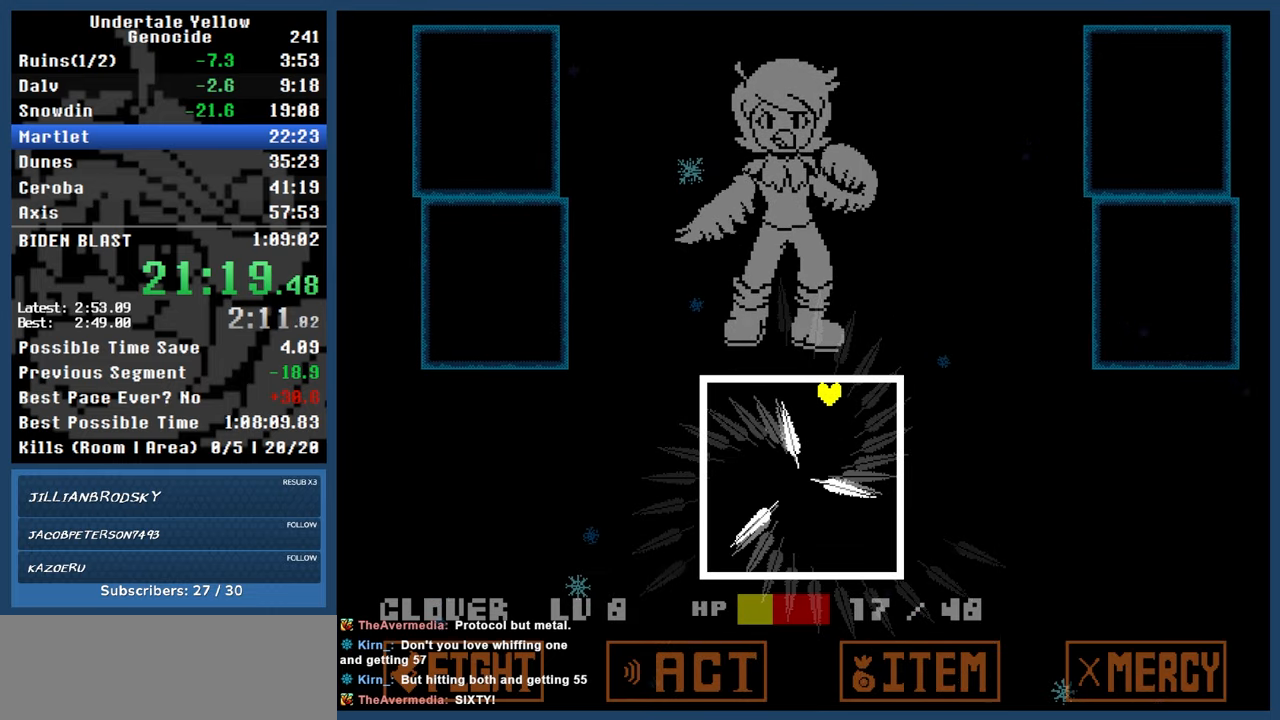
{"keys": ["down"], "events": [[17, "right", "up"], [433, "down", "down"]]}
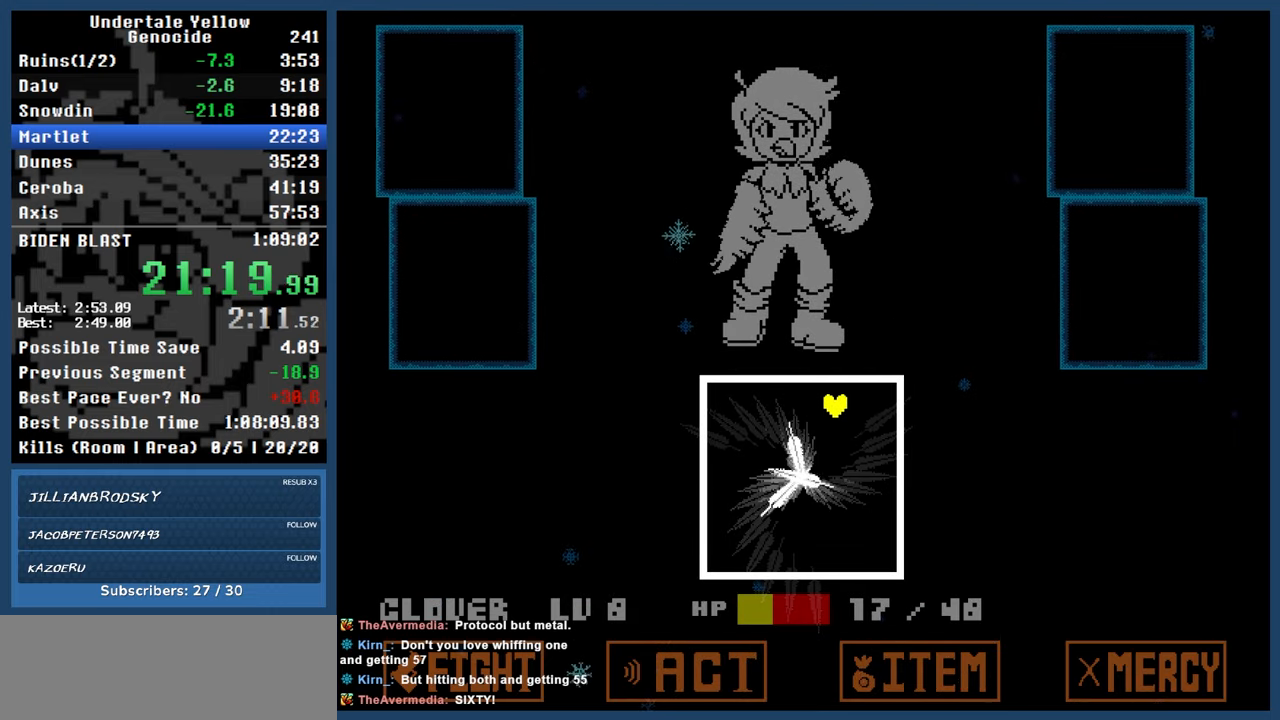
{"keys": [], "events": [[317, "left", "down"], [367, "down", "up"], [483, "left", "up"]]}
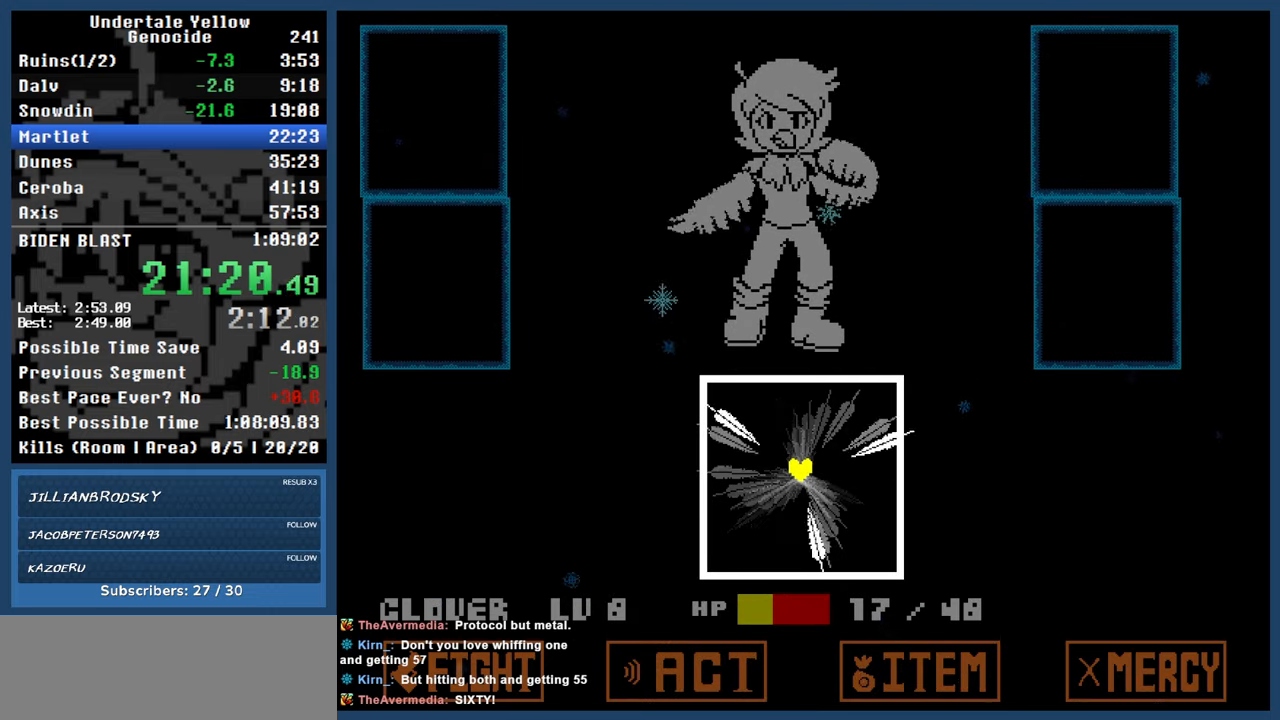
{"keys": [], "events": []}
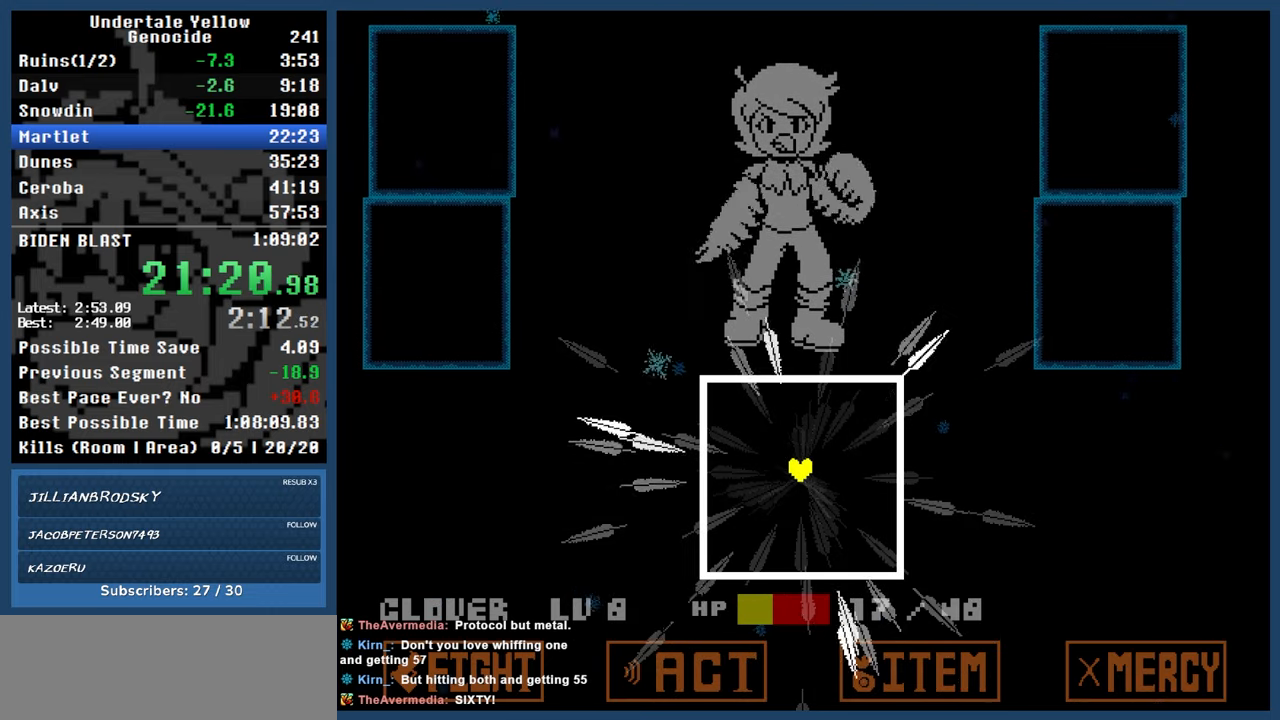
{"keys": [], "events": []}
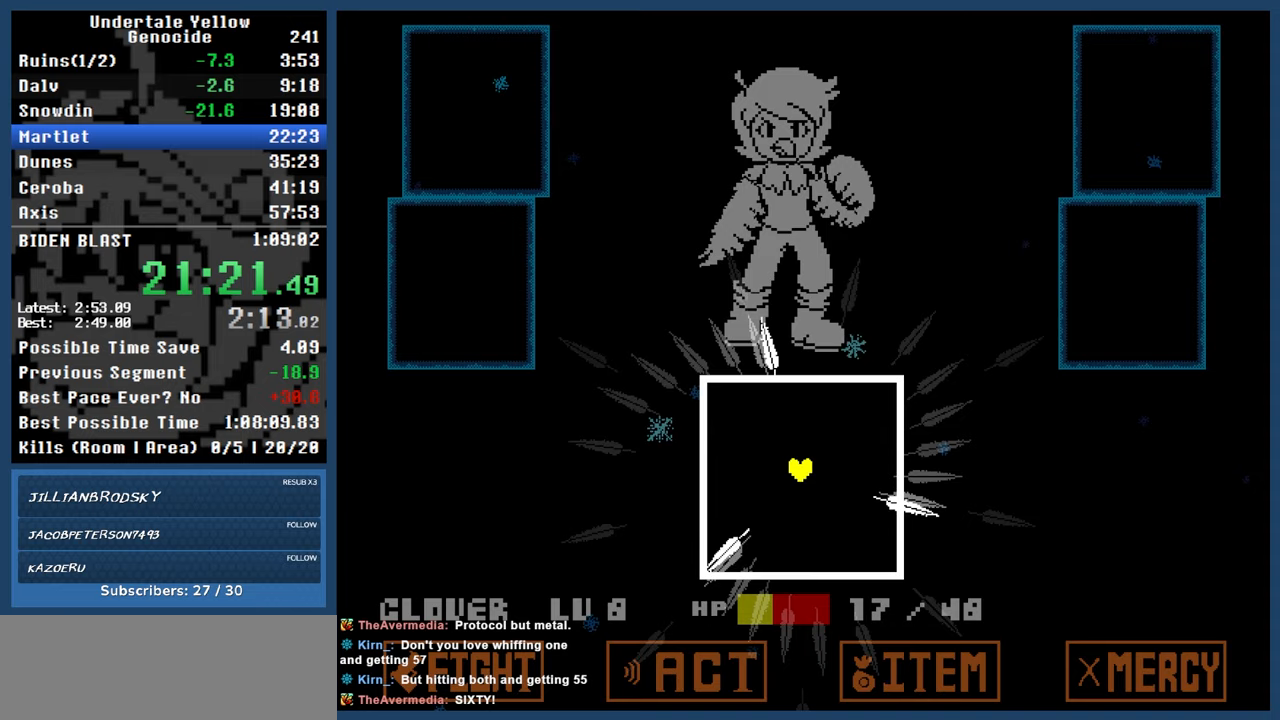
{"keys": ["up"], "events": [[117, "up", "down"]]}
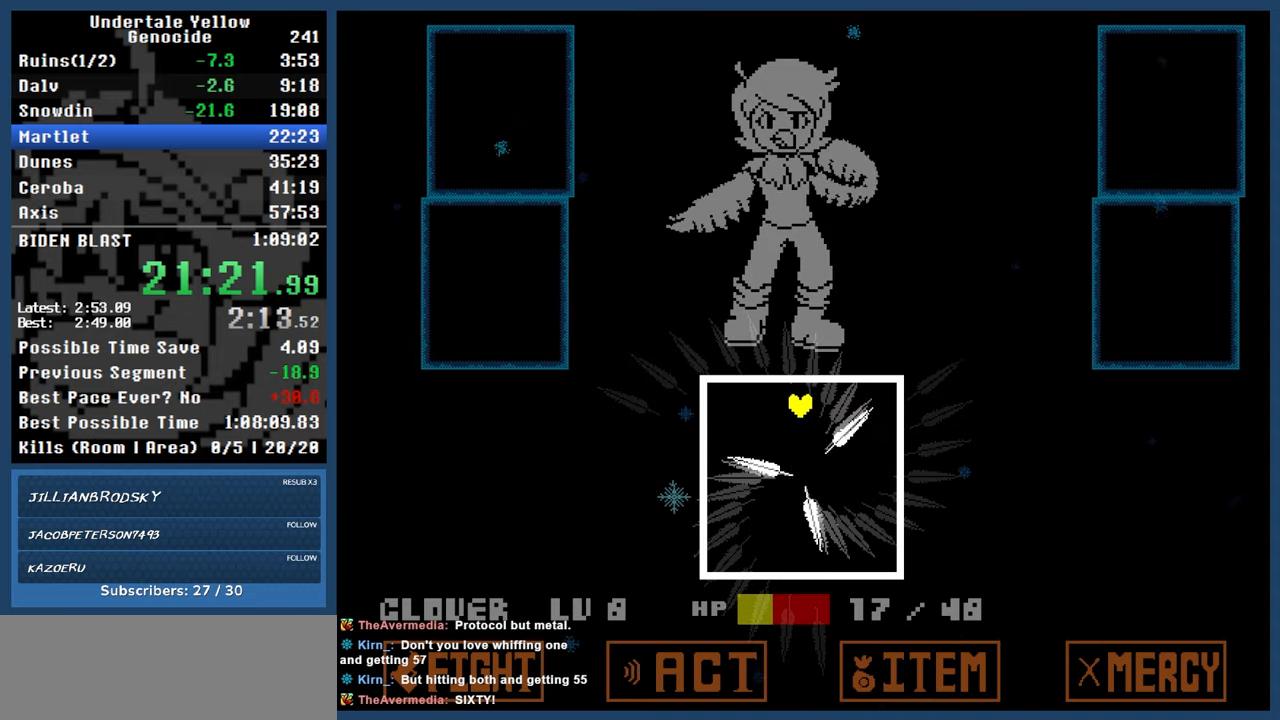
{"keys": [], "events": [[50, "right", "down"], [100, "up", "up"], [283, "right", "up"]]}
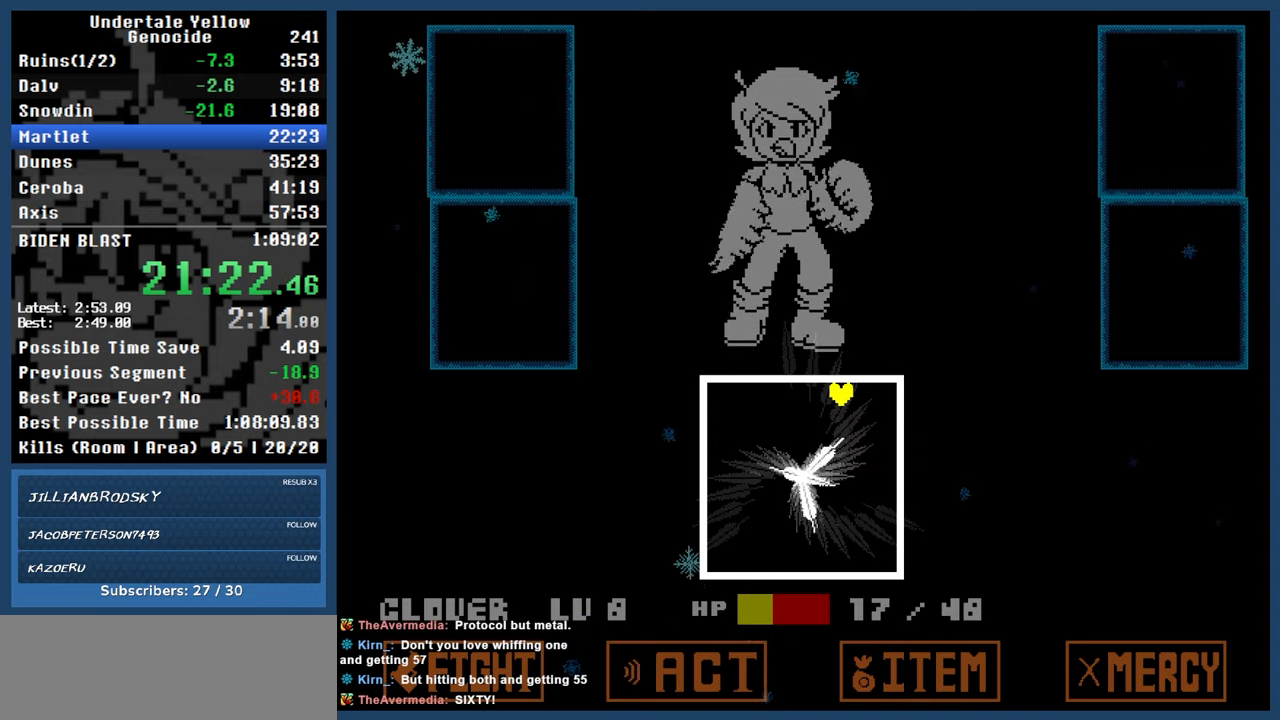
{"keys": ["left"], "events": [[17, "down", "down"], [400, "left", "down"], [500, "down", "up"]]}
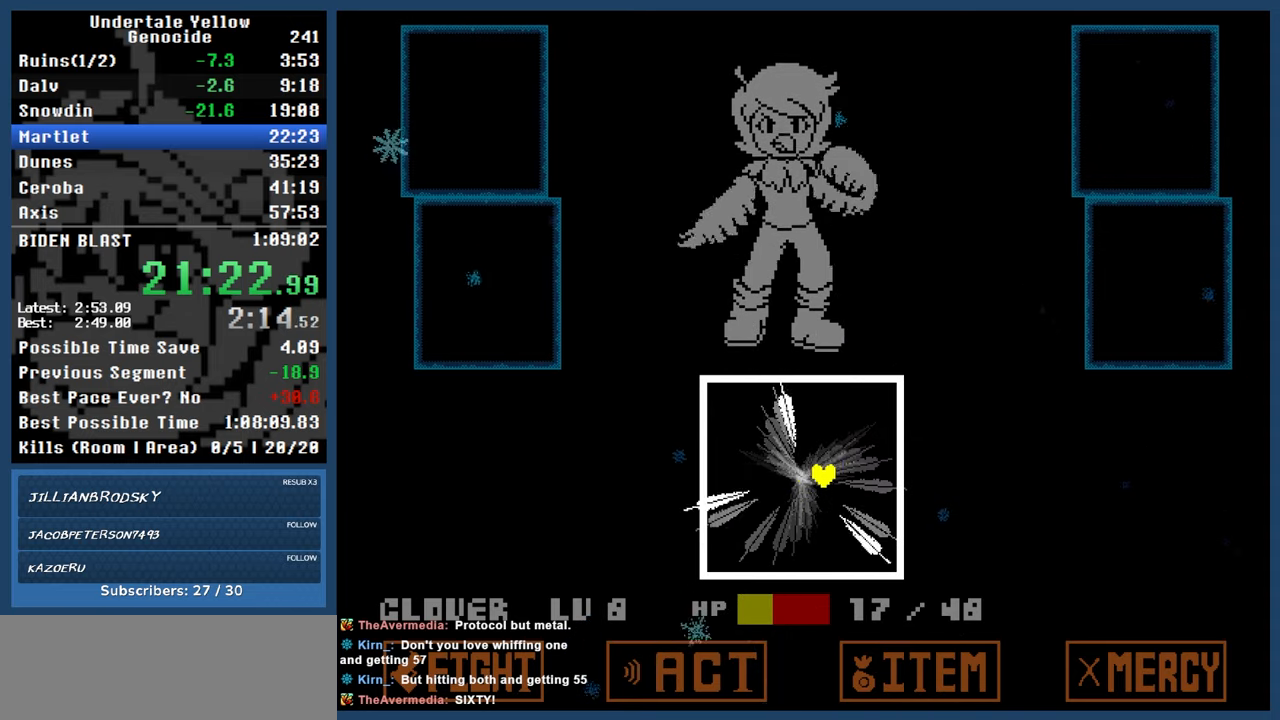
{"keys": [], "events": [[100, "left", "up"], [367, "left", "down"], [417, "left", "up"]]}
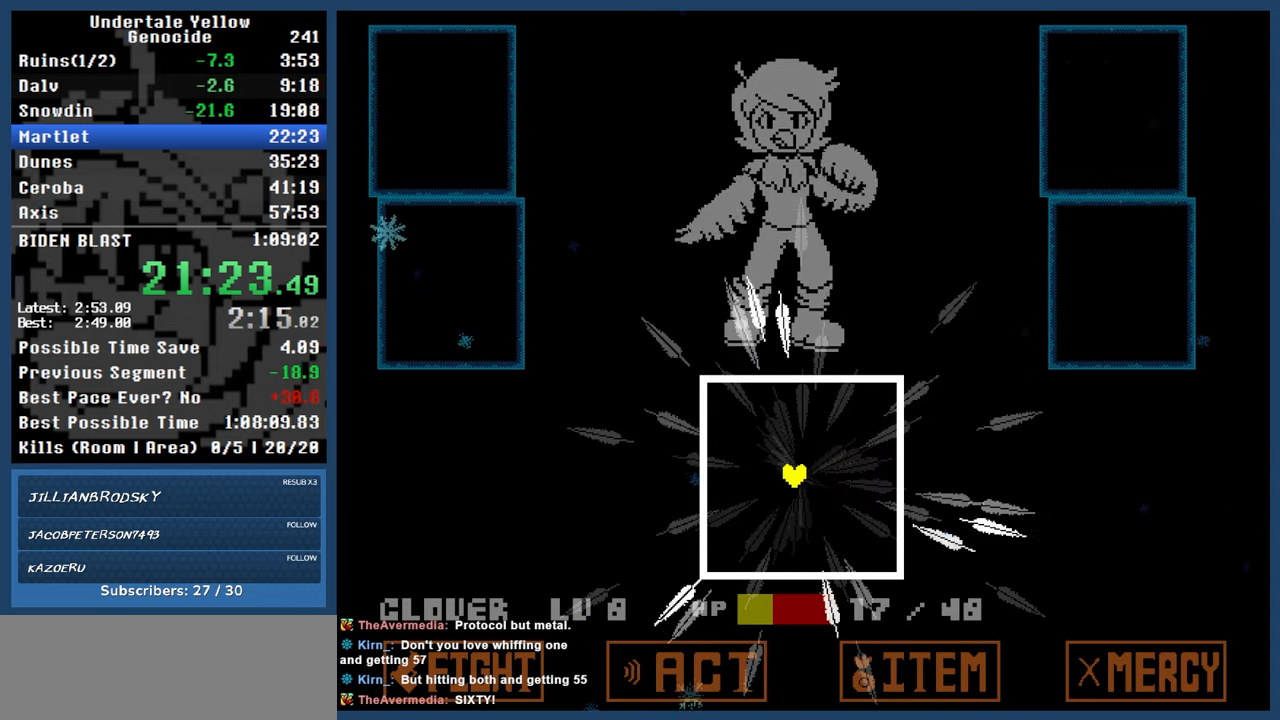
{"keys": ["up"], "events": [[333, "up", "down"]]}
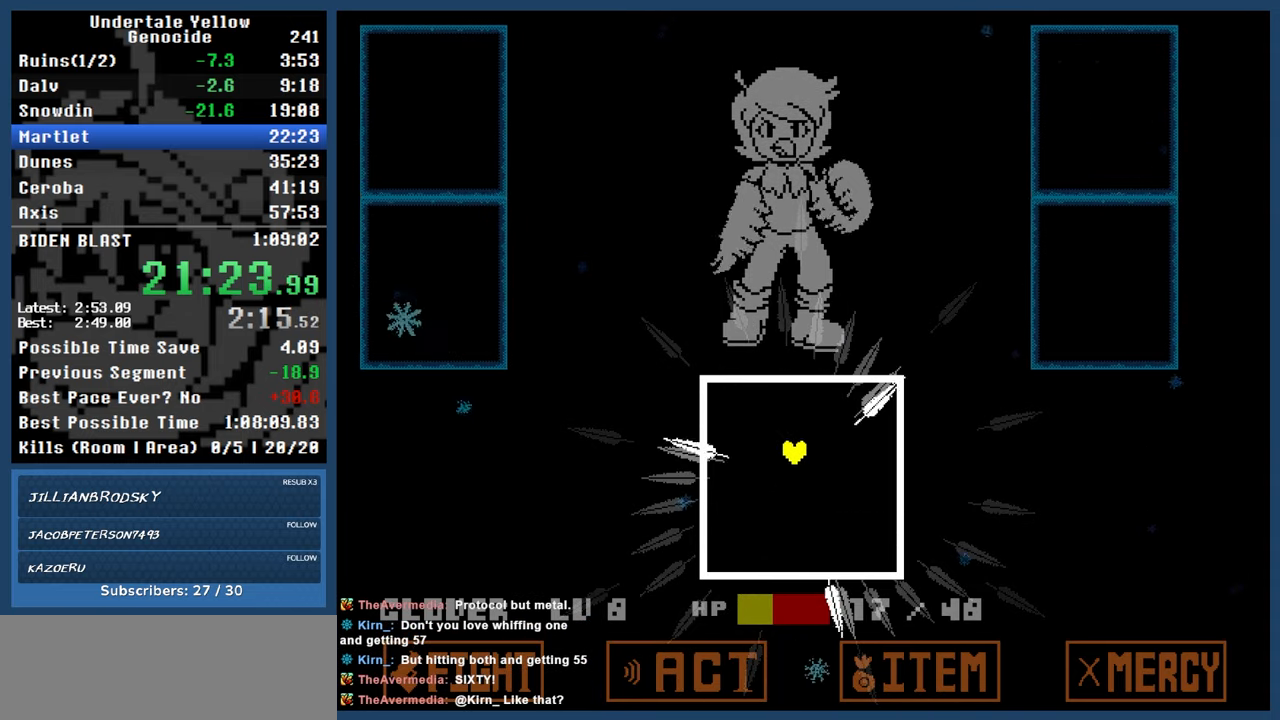
{"keys": ["right"], "events": [[267, "right", "down"], [483, "up", "up"]]}
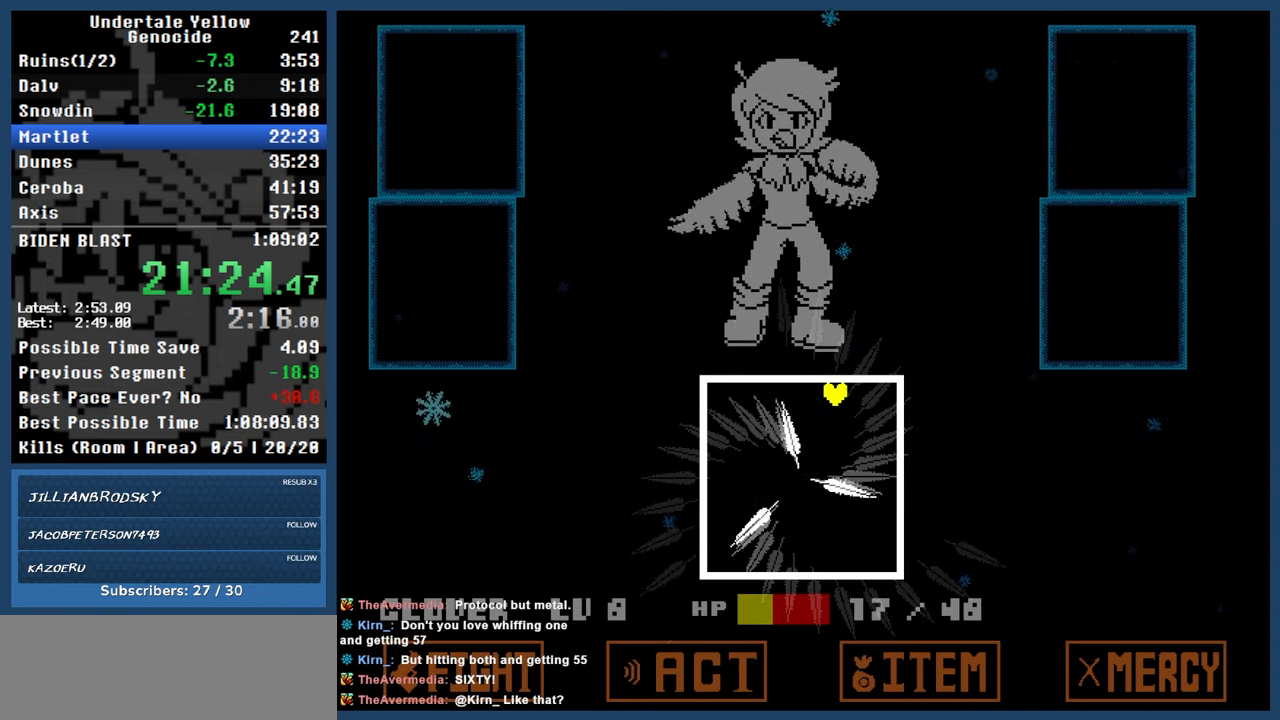
{"keys": ["down"], "events": [[33, "right", "up"], [367, "down", "down"]]}
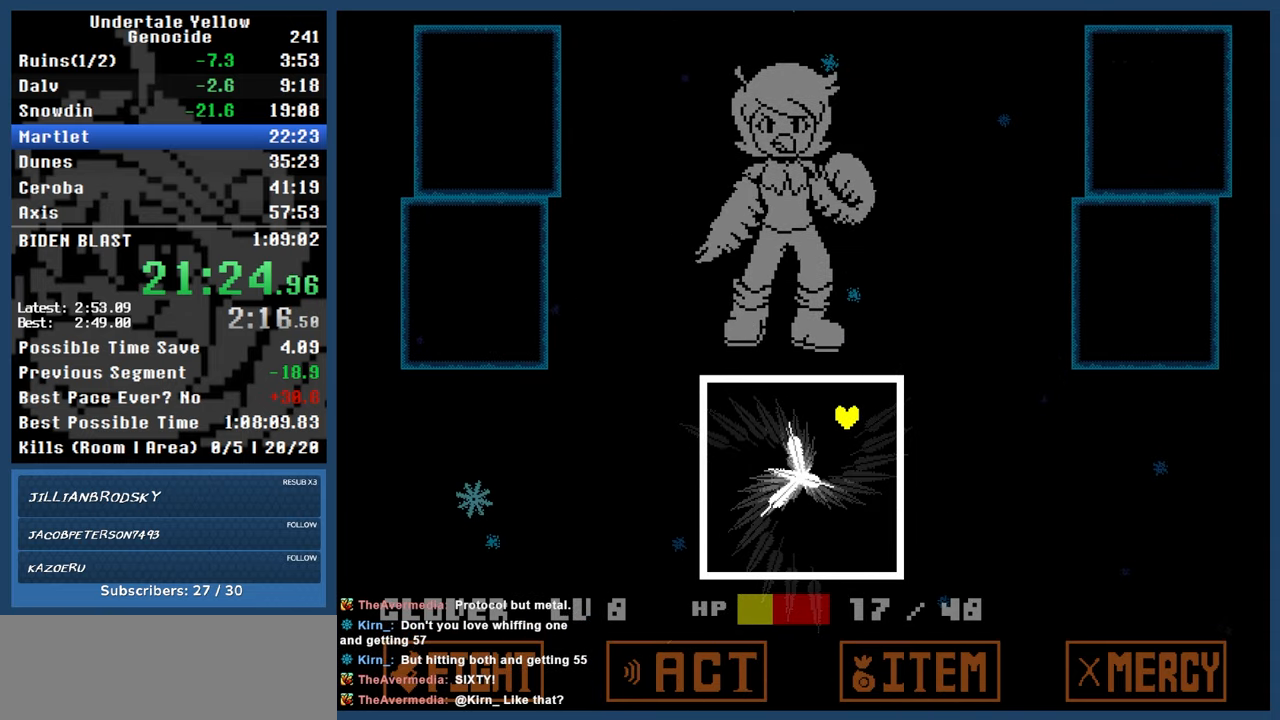
{"keys": ["left"], "events": [[233, "left", "down"], [283, "down", "up"]]}
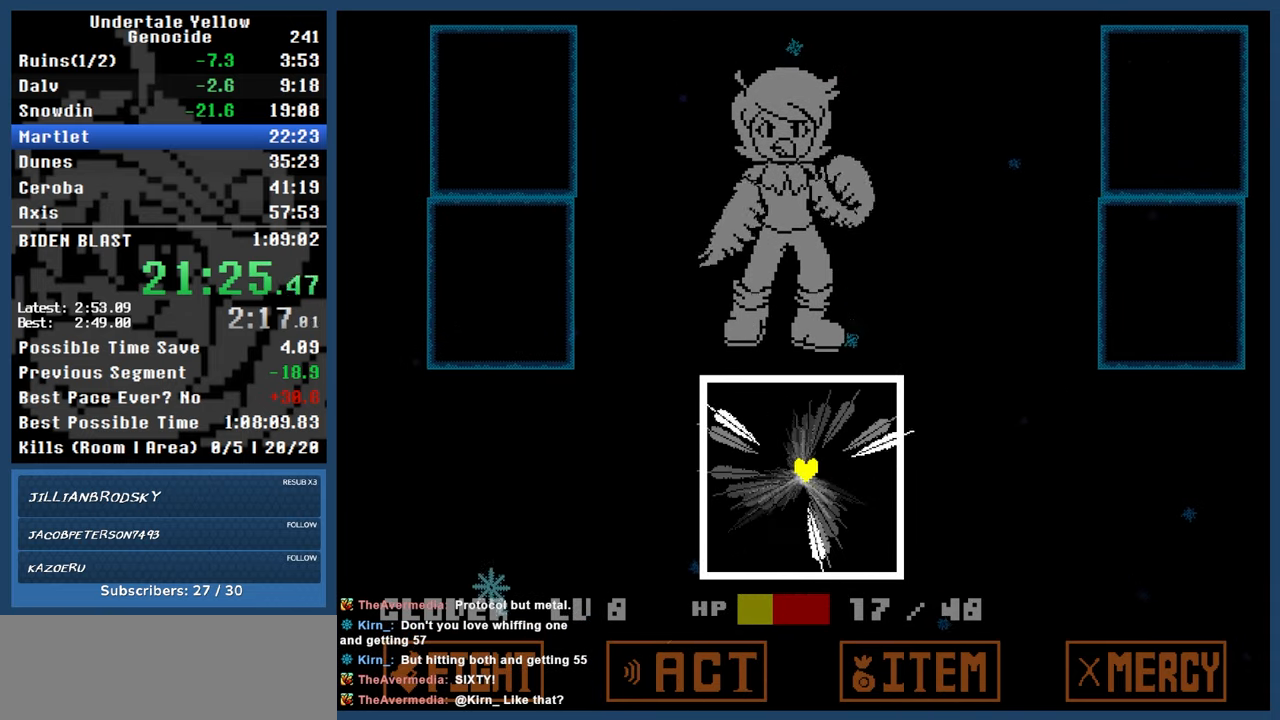
{"keys": [], "events": [[33, "left", "up"]]}
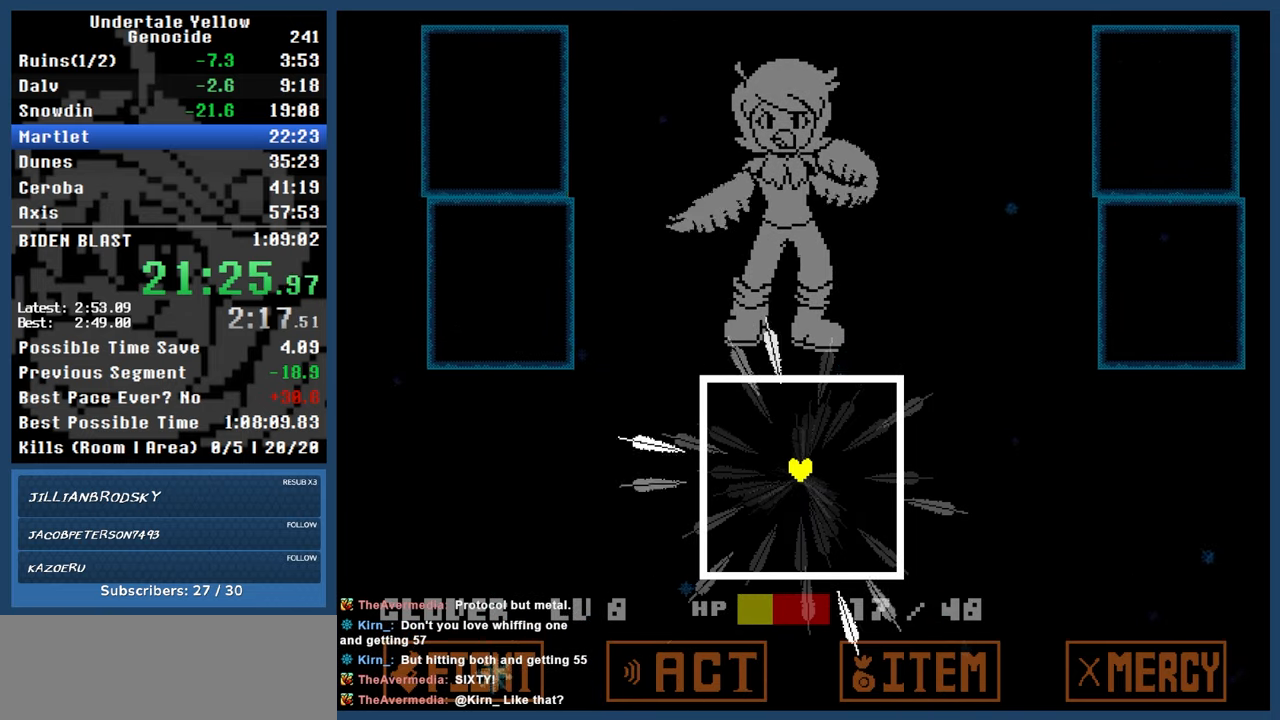
{"keys": [], "events": []}
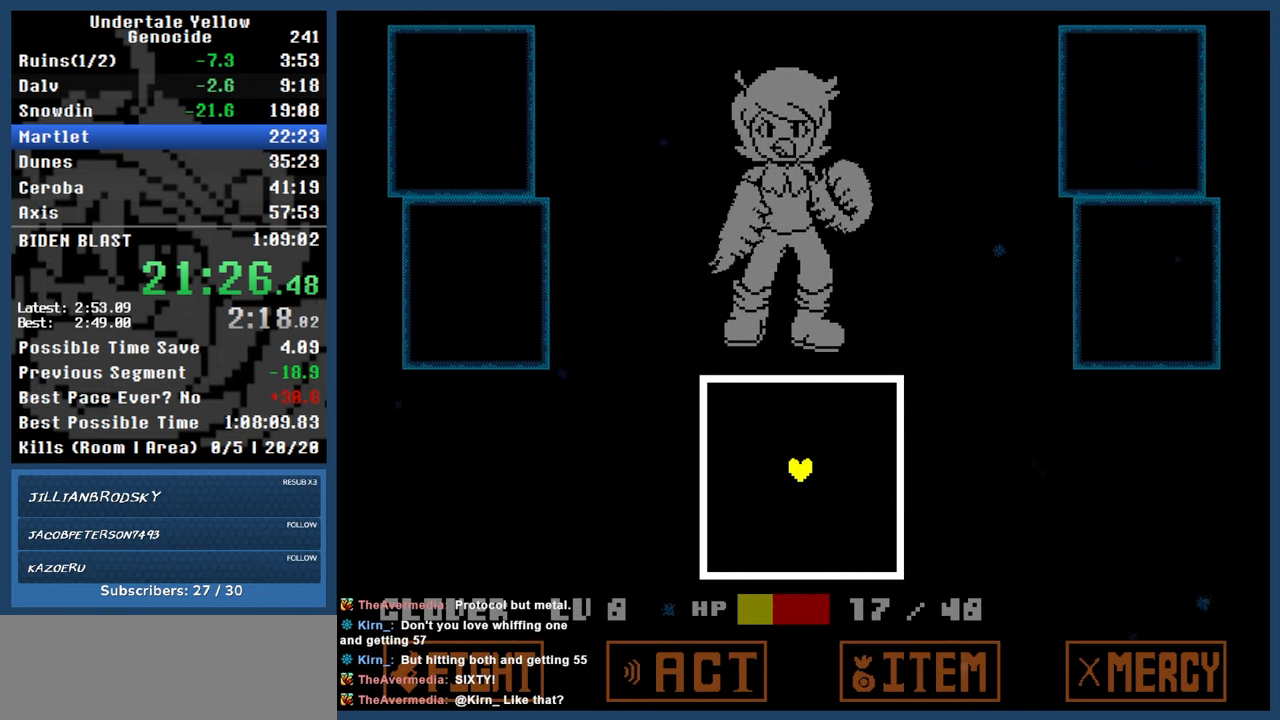
{"keys": ["down", "left"], "events": [[483, "down", "down"], [483, "left", "down"]]}
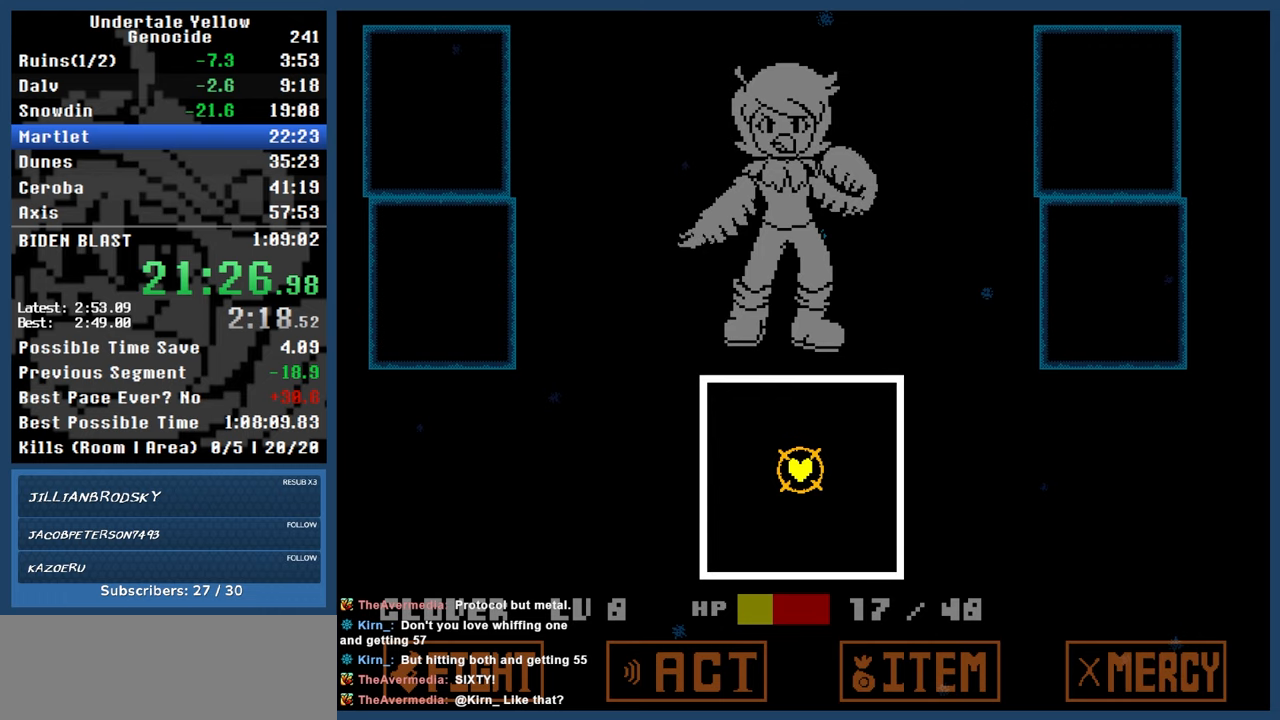
{"keys": ["down", "right"], "events": [[250, "left", "up"], [350, "right", "down"]]}
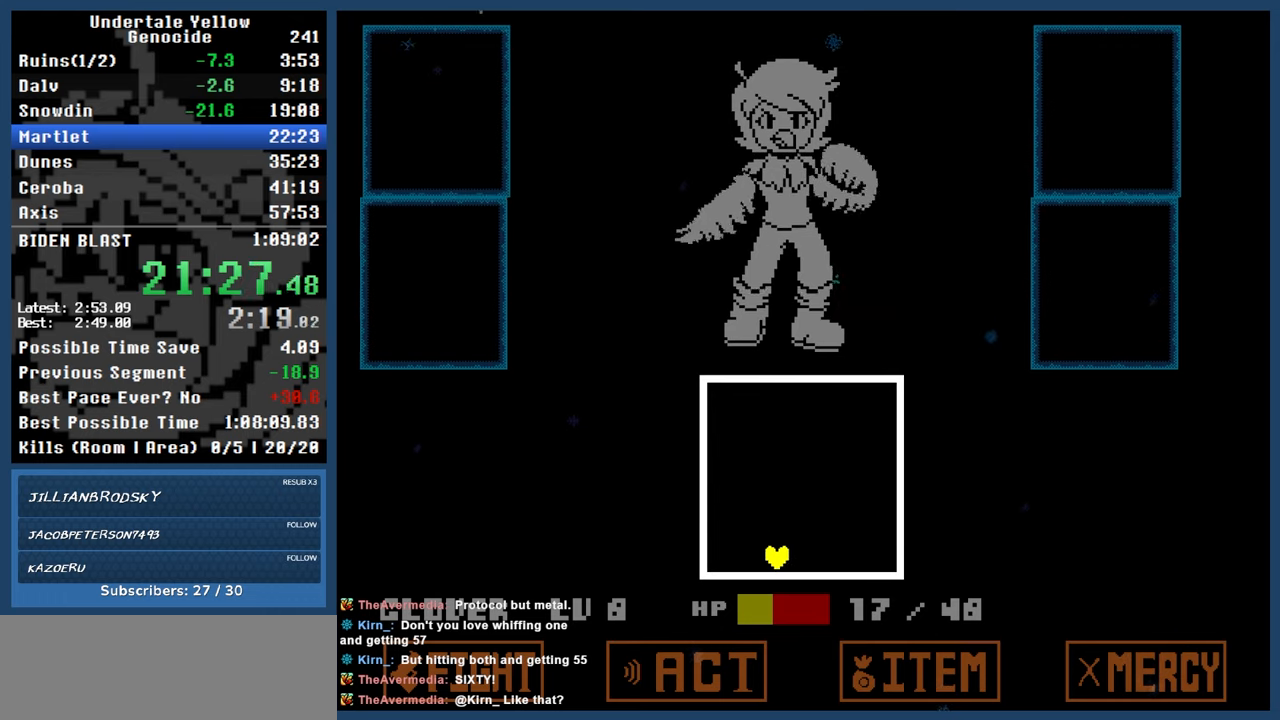
{"keys": ["up"], "events": [[50, "down", "up"], [83, "right", "up"], [467, "up", "down"]]}
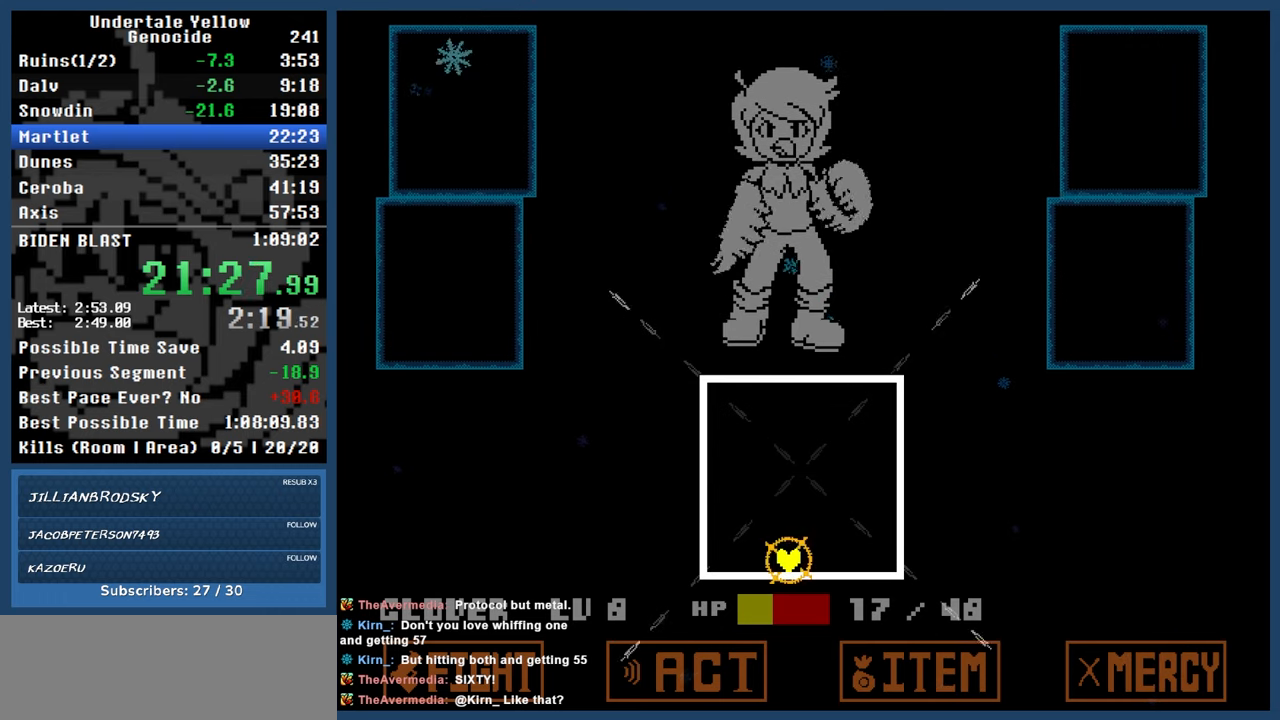
{"keys": ["up"], "events": []}
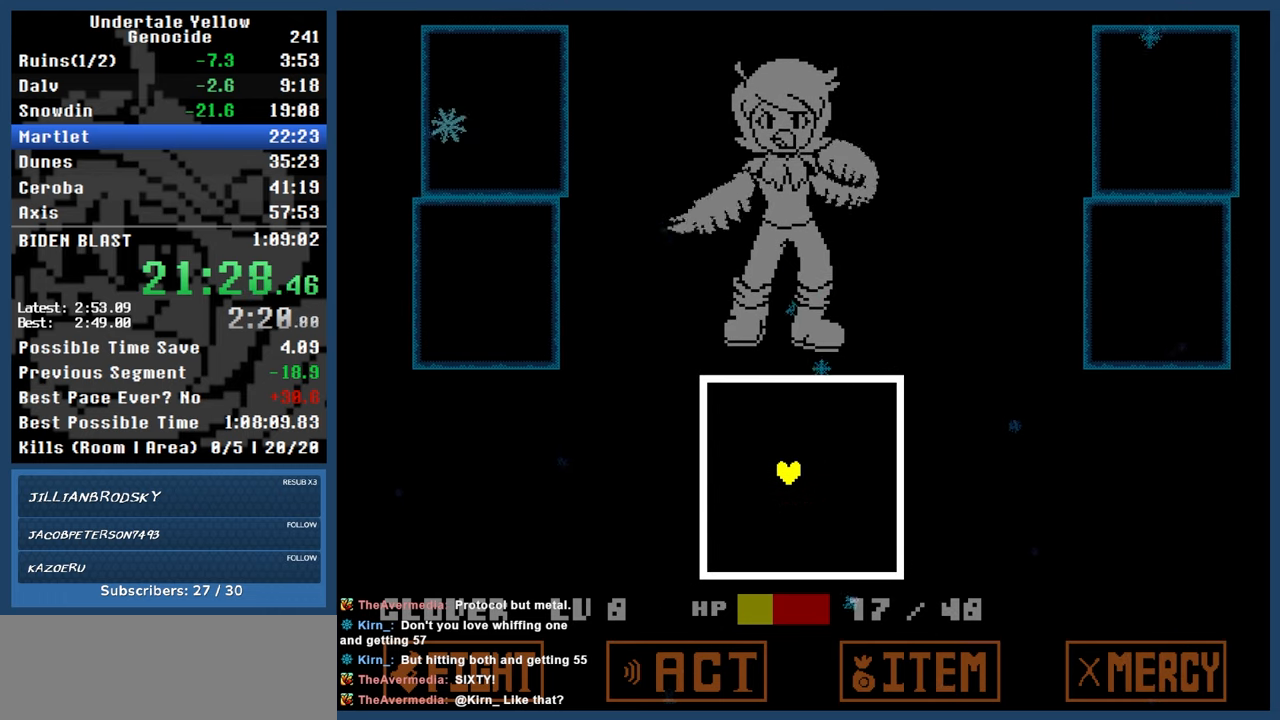
{"keys": [], "events": [[17, "up", "up"]]}
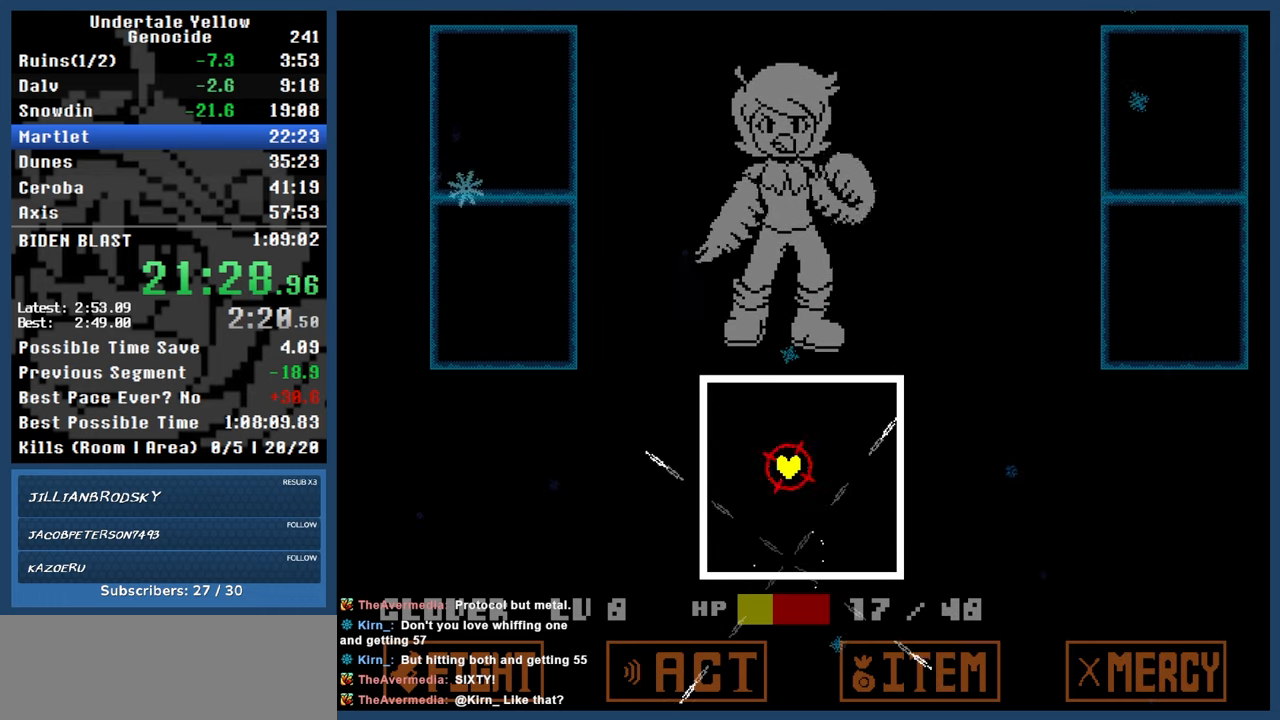
{"keys": ["up"], "events": [[133, "up", "down"], [367, "left", "down"], [450, "left", "up"]]}